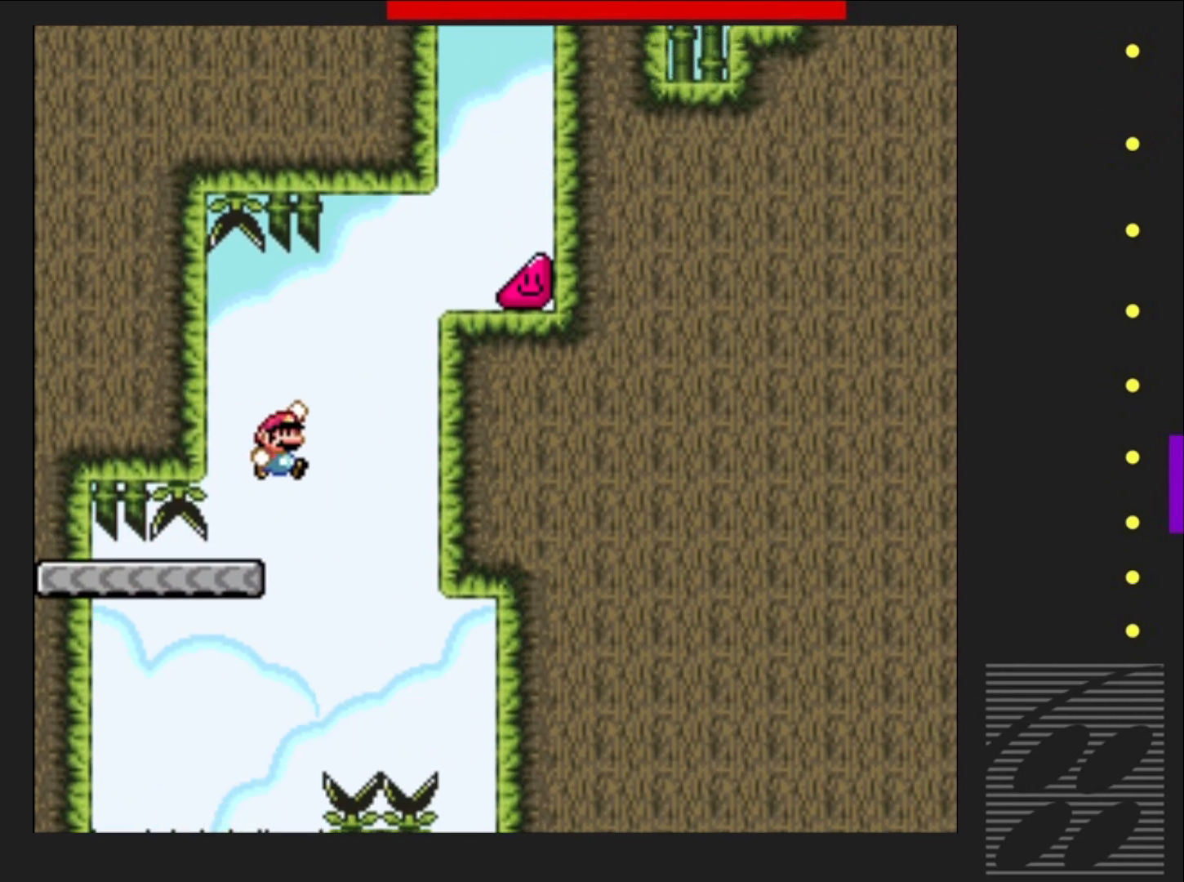
Gameplay with a controller (PlayStation layout); each line is a JSON object with the inputs held at the frame after it. "events" lists button and stick changes between this image and that frame as [ms after this image, input, new state], when the widget could be followed in between. Not read: L3 R3 left_stick right_stick.
{"buttons": ["CROSS", "SQUARE", "DPAD_RIGHT"], "events": []}
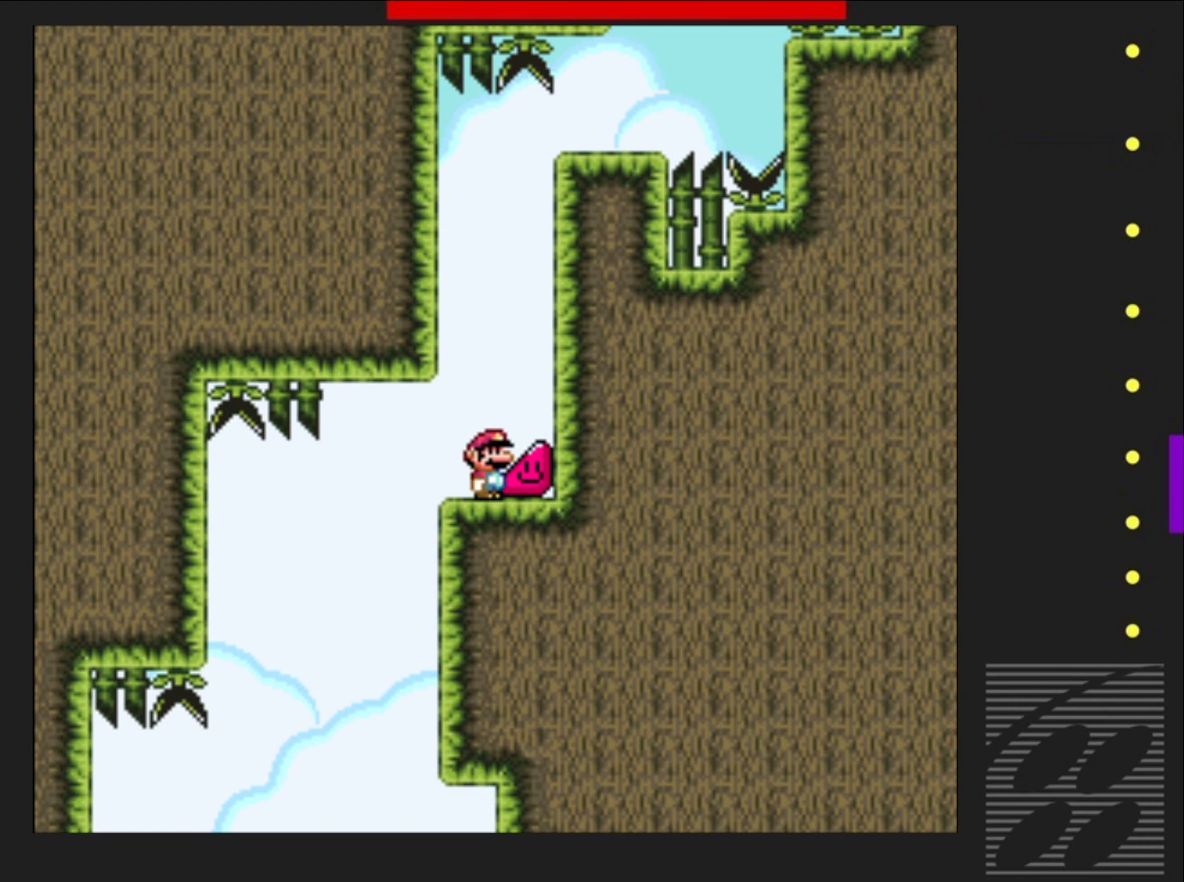
{"buttons": ["SQUARE", "DPAD_RIGHT"], "events": [[50, "CROSS", "up"]]}
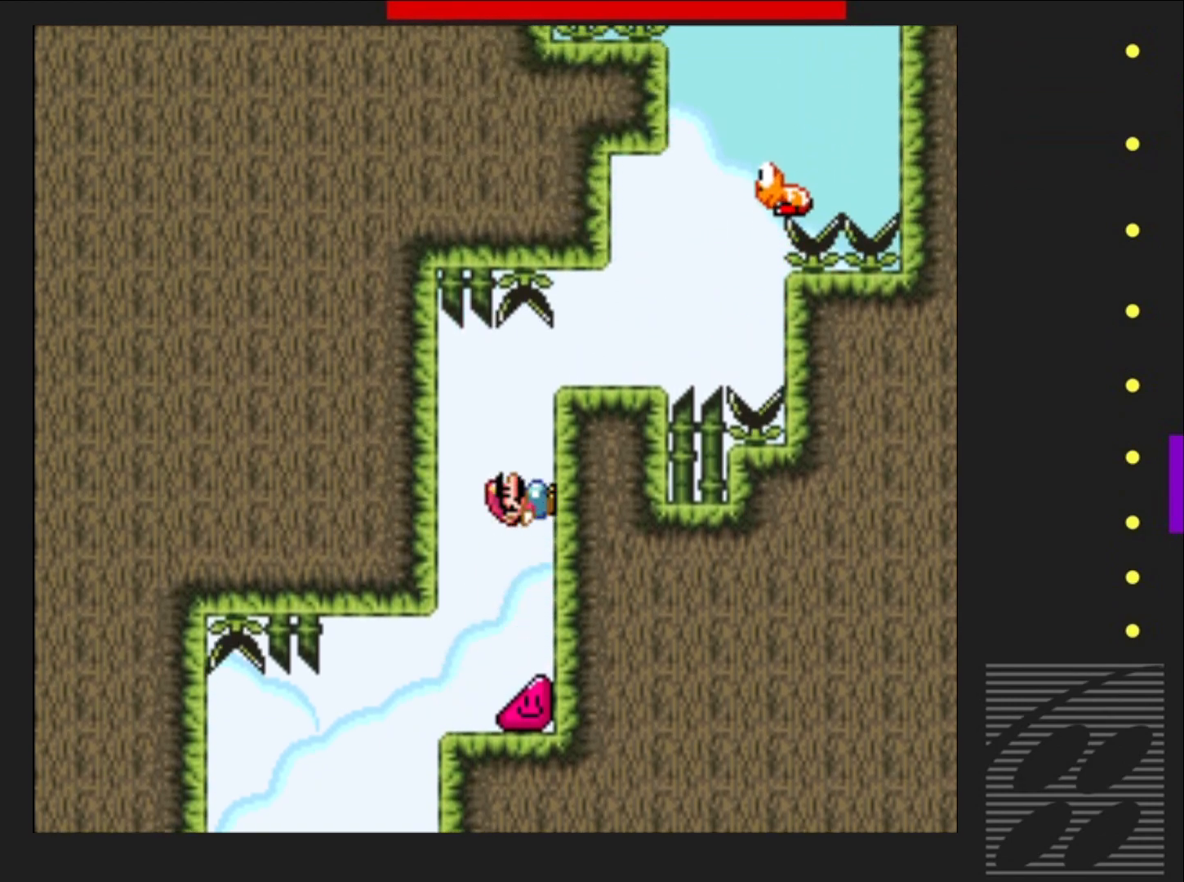
{"buttons": ["CROSS", "SQUARE", "DPAD_RIGHT"], "events": [[267, "CROSS", "down"]]}
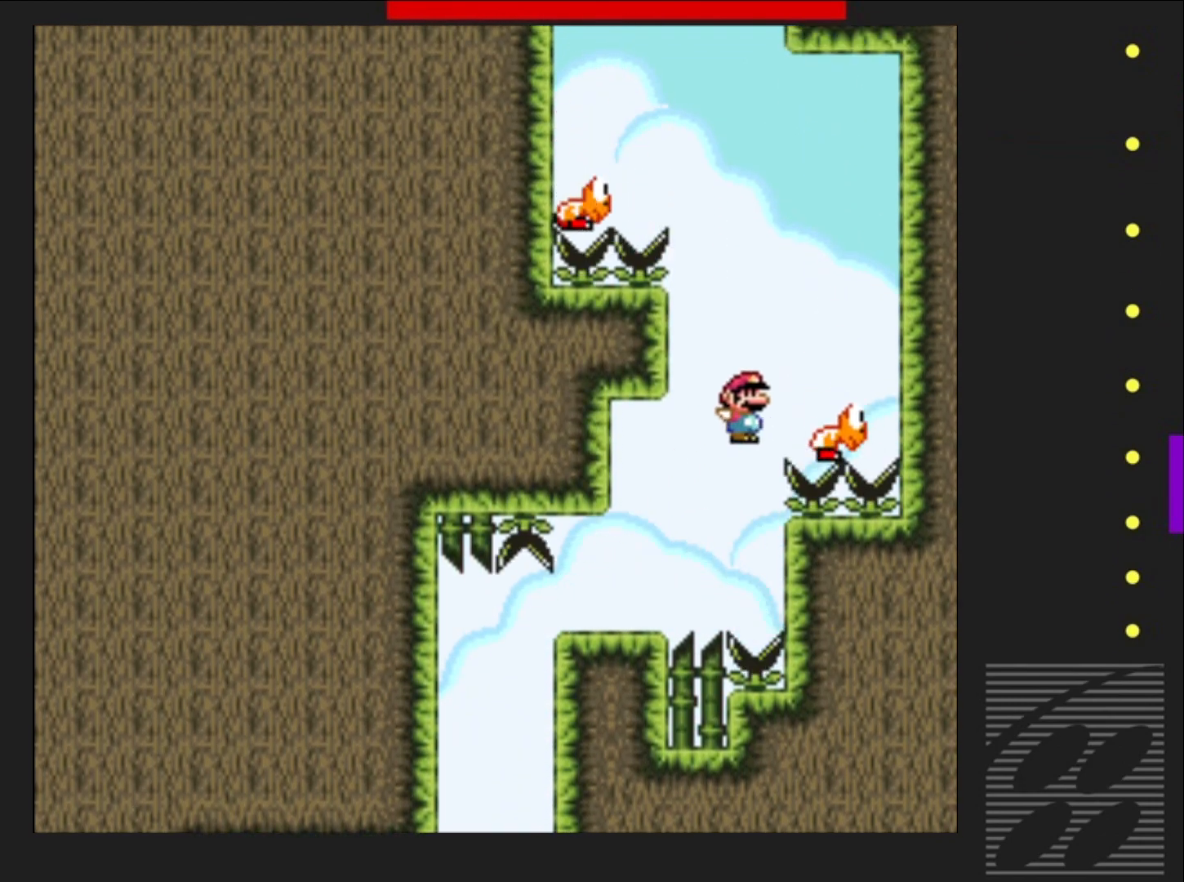
{"buttons": ["CROSS", "SQUARE"], "events": [[100, "DPAD_RIGHT", "up"], [150, "DPAD_LEFT", "down"], [350, "DPAD_LEFT", "up"]]}
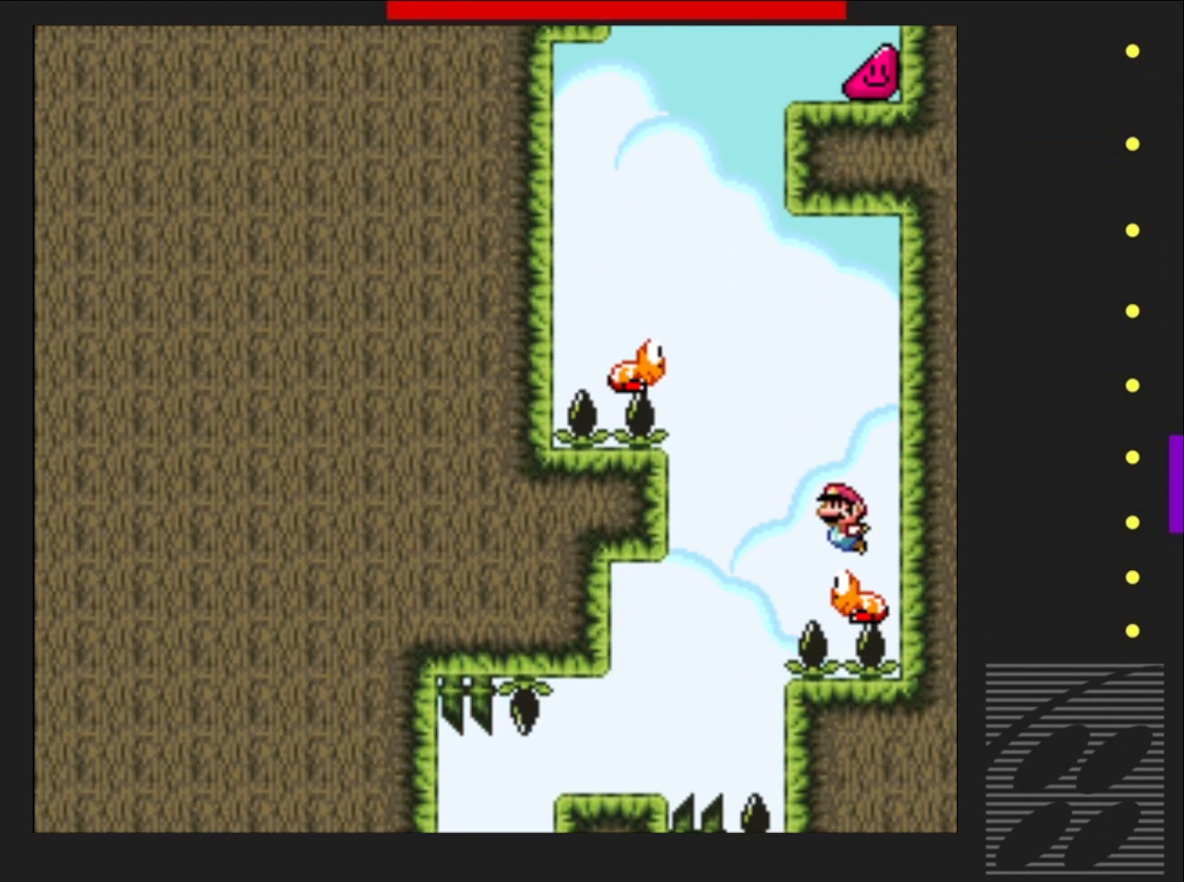
{"buttons": ["CROSS", "SQUARE"], "events": [[117, "DPAD_LEFT", "down"], [450, "DPAD_LEFT", "up"]]}
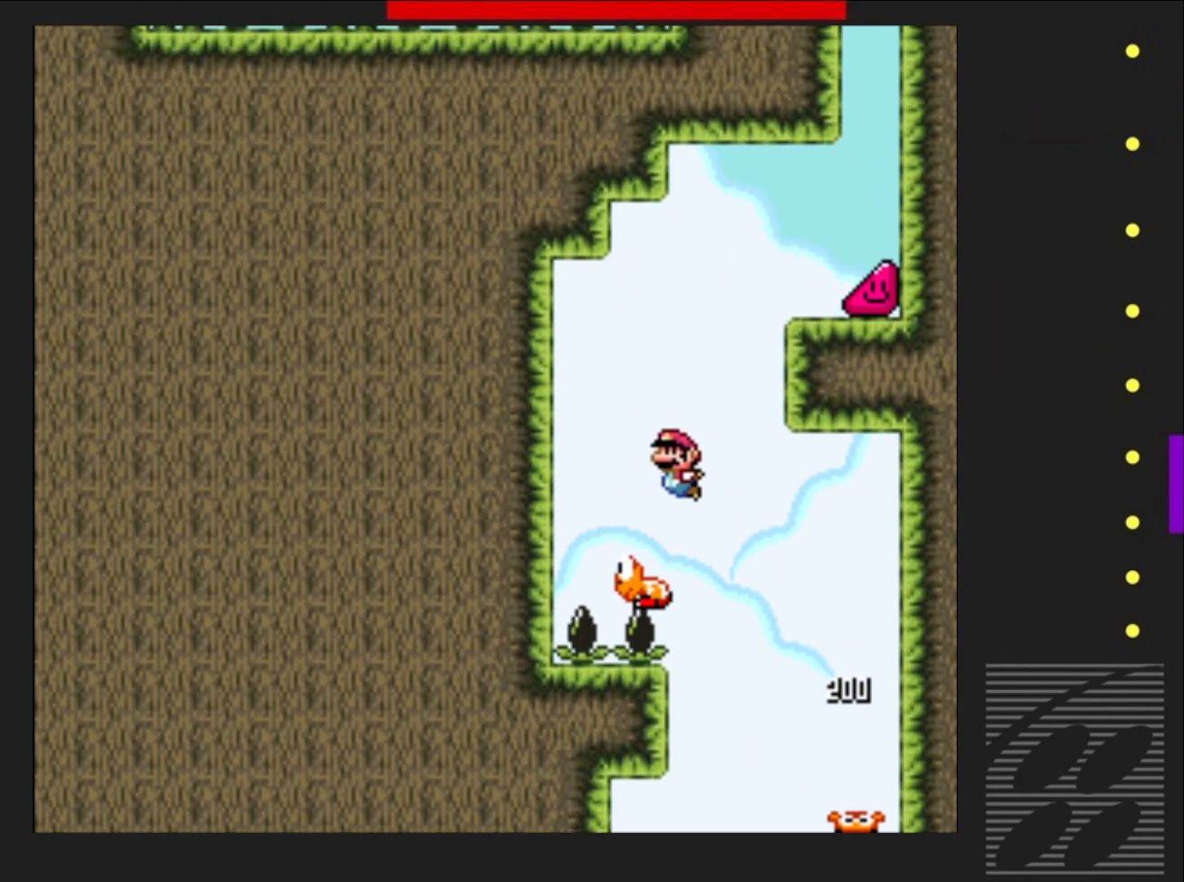
{"buttons": ["CROSS", "SQUARE", "DPAD_RIGHT"], "events": [[50, "DPAD_RIGHT", "down"]]}
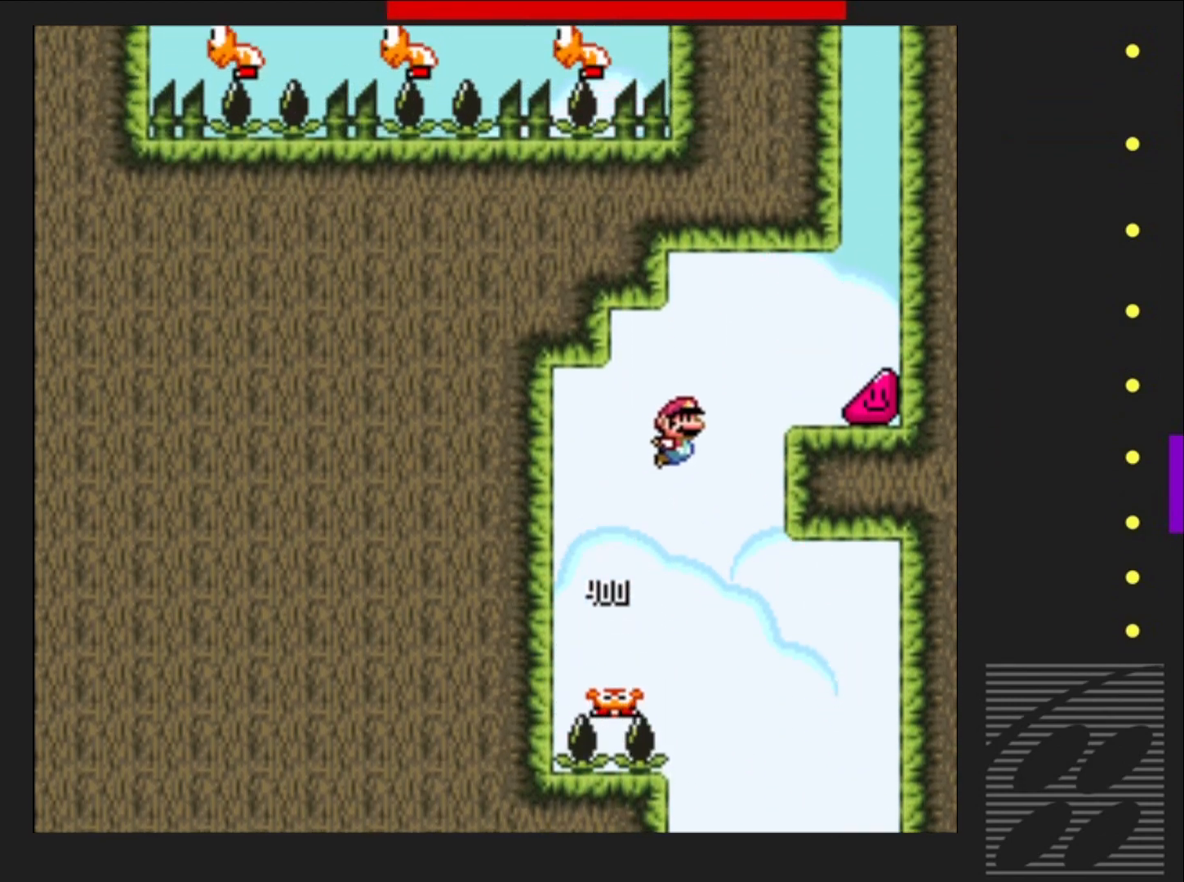
{"buttons": ["SQUARE", "DPAD_RIGHT"], "events": [[183, "CROSS", "up"]]}
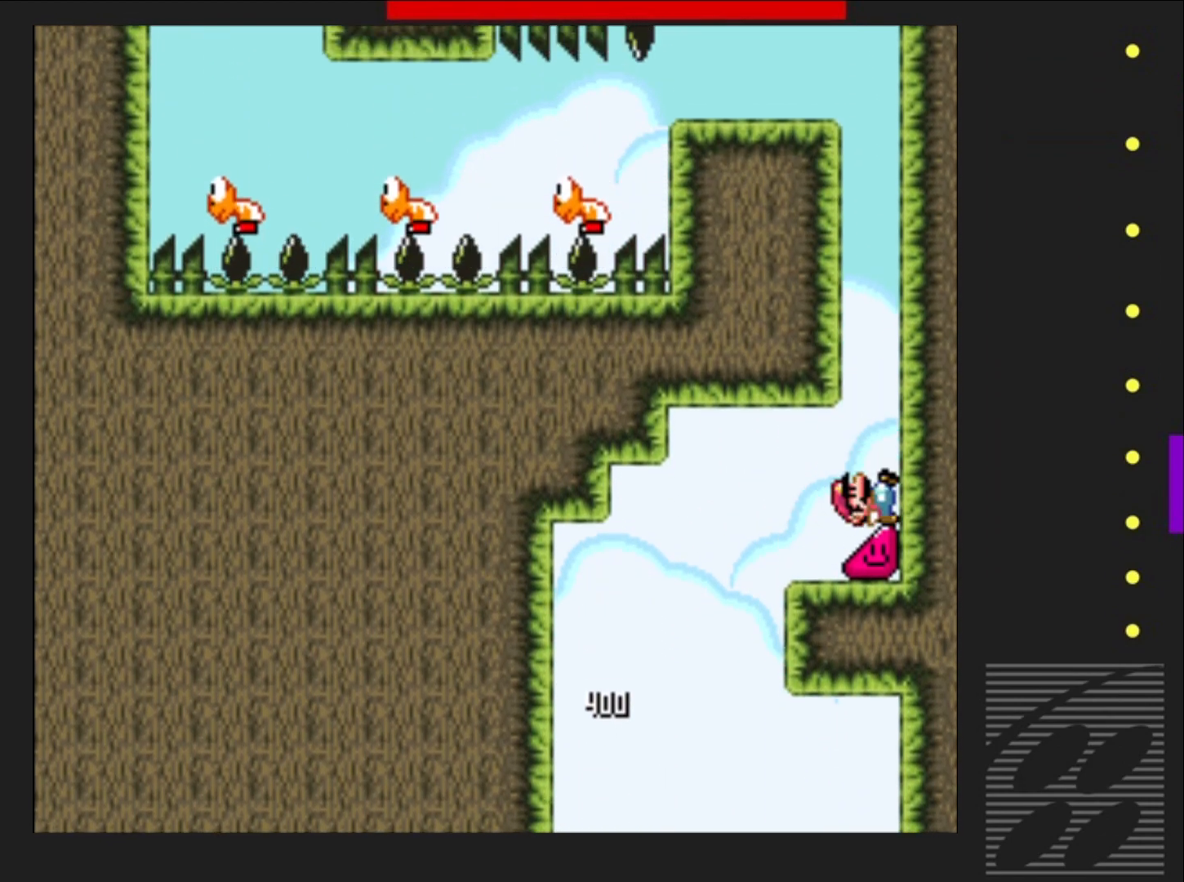
{"buttons": ["SQUARE", "DPAD_RIGHT"], "events": []}
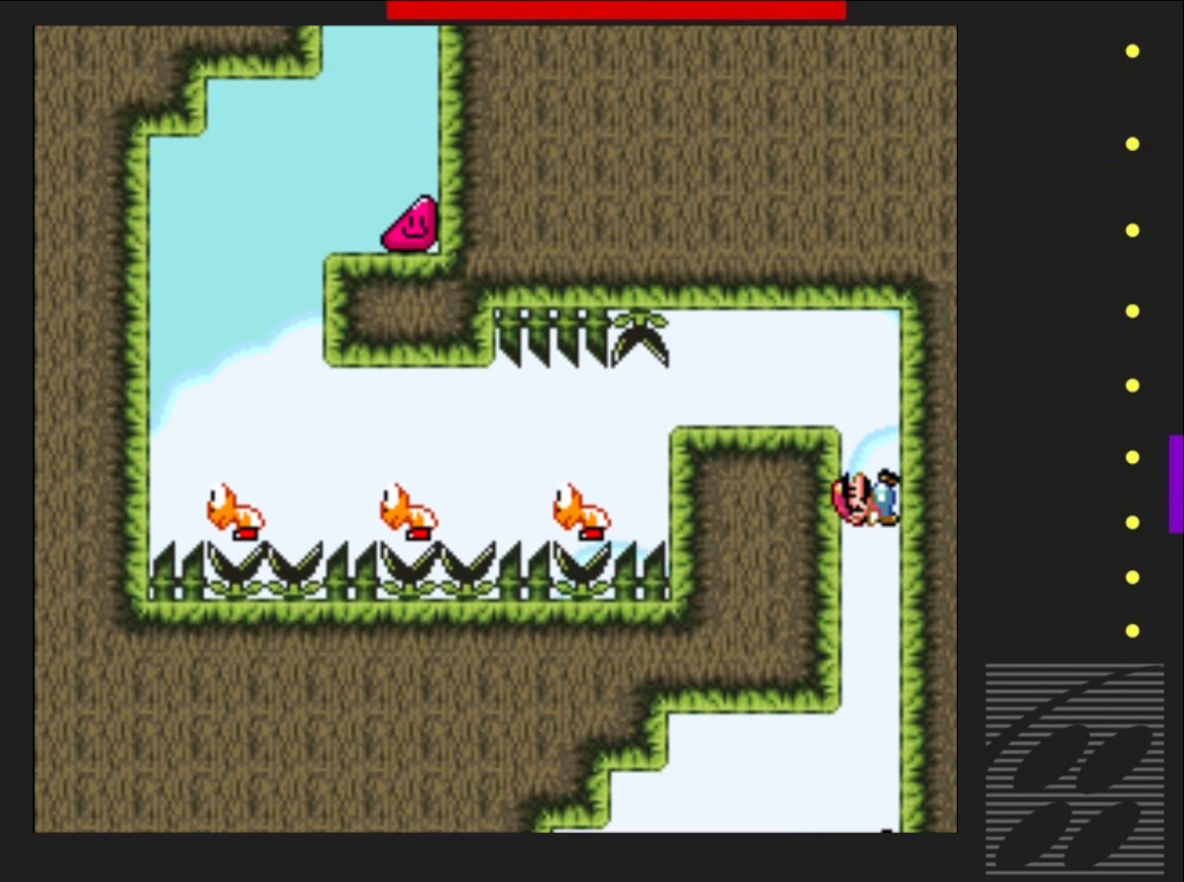
{"buttons": ["CROSS", "SQUARE", "DPAD_LEFT"], "events": [[67, "CROSS", "down"], [183, "DPAD_RIGHT", "up"], [233, "DPAD_LEFT", "down"]]}
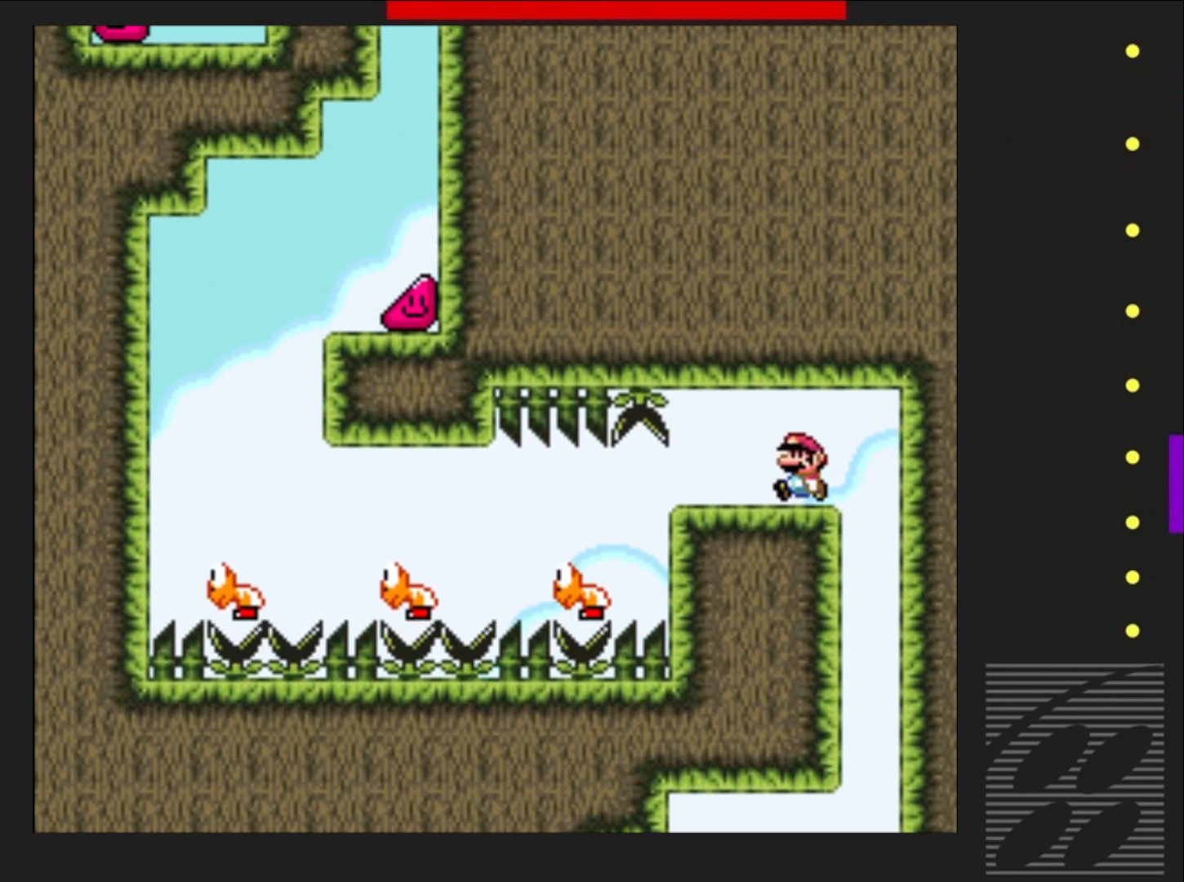
{"buttons": ["SQUARE", "DPAD_LEFT"], "events": [[83, "CROSS", "up"]]}
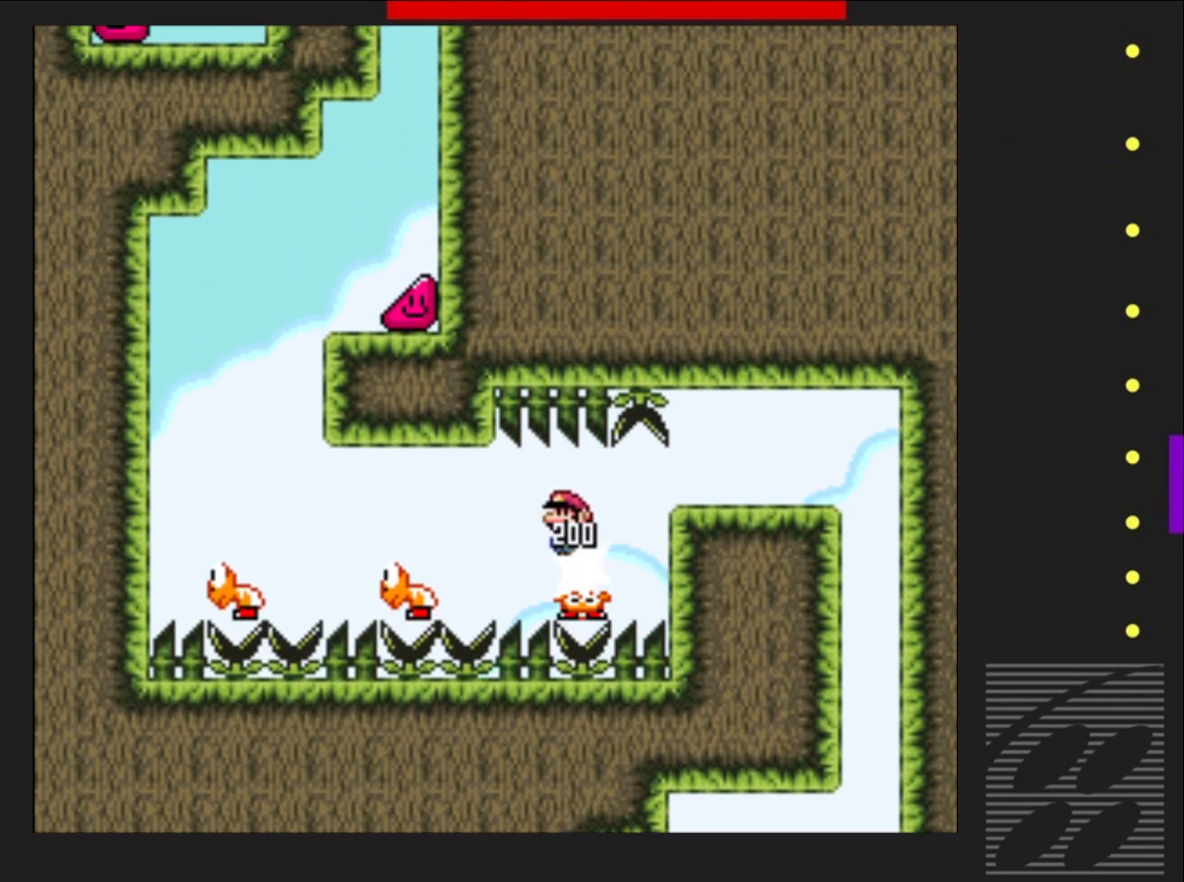
{"buttons": ["CROSS", "SQUARE", "DPAD_LEFT"], "events": [[500, "CROSS", "down"]]}
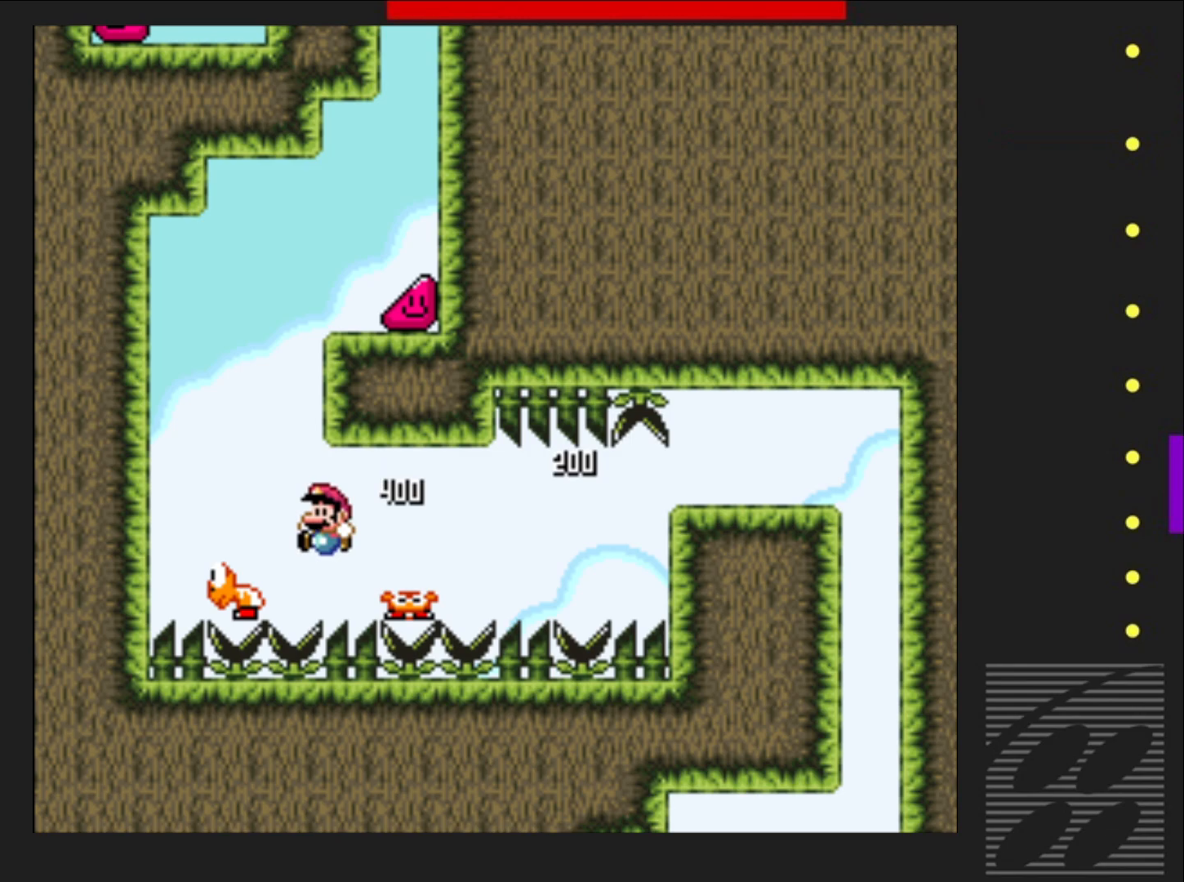
{"buttons": ["SQUARE"], "events": [[33, "DPAD_LEFT", "up"], [33, "DPAD_UP", "down"], [50, "DPAD_UP", "up"], [67, "DPAD_RIGHT", "down"], [400, "DPAD_RIGHT", "up"], [467, "CROSS", "up"]]}
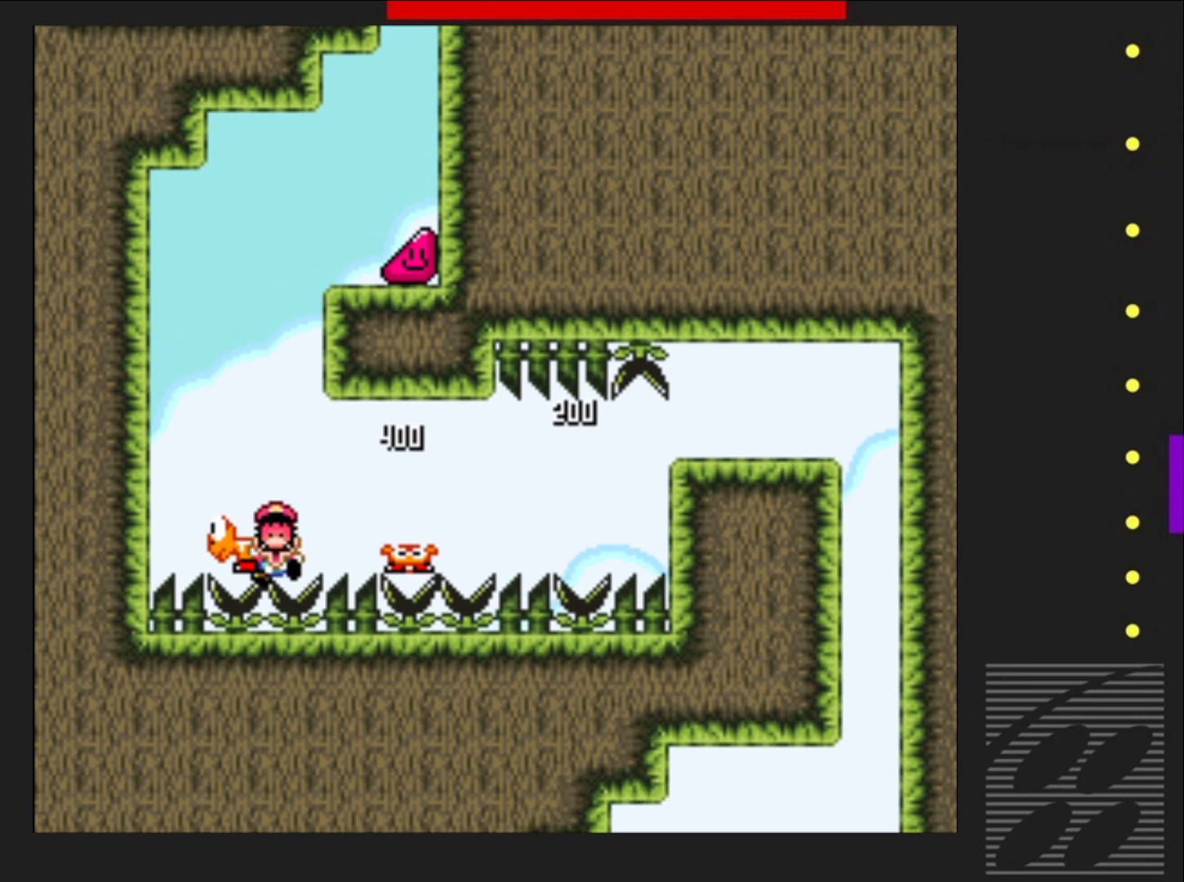
{"buttons": [], "events": [[100, "SQUARE", "up"]]}
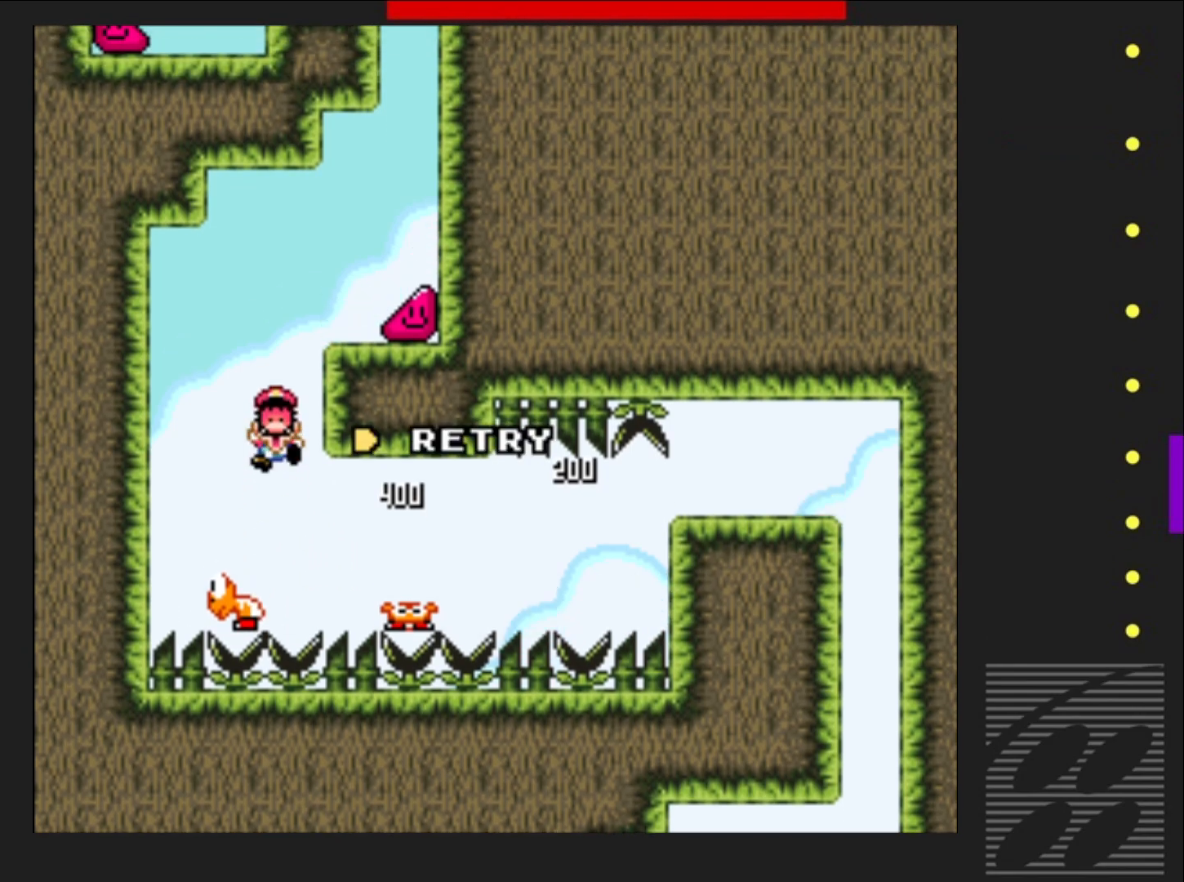
{"buttons": [], "events": []}
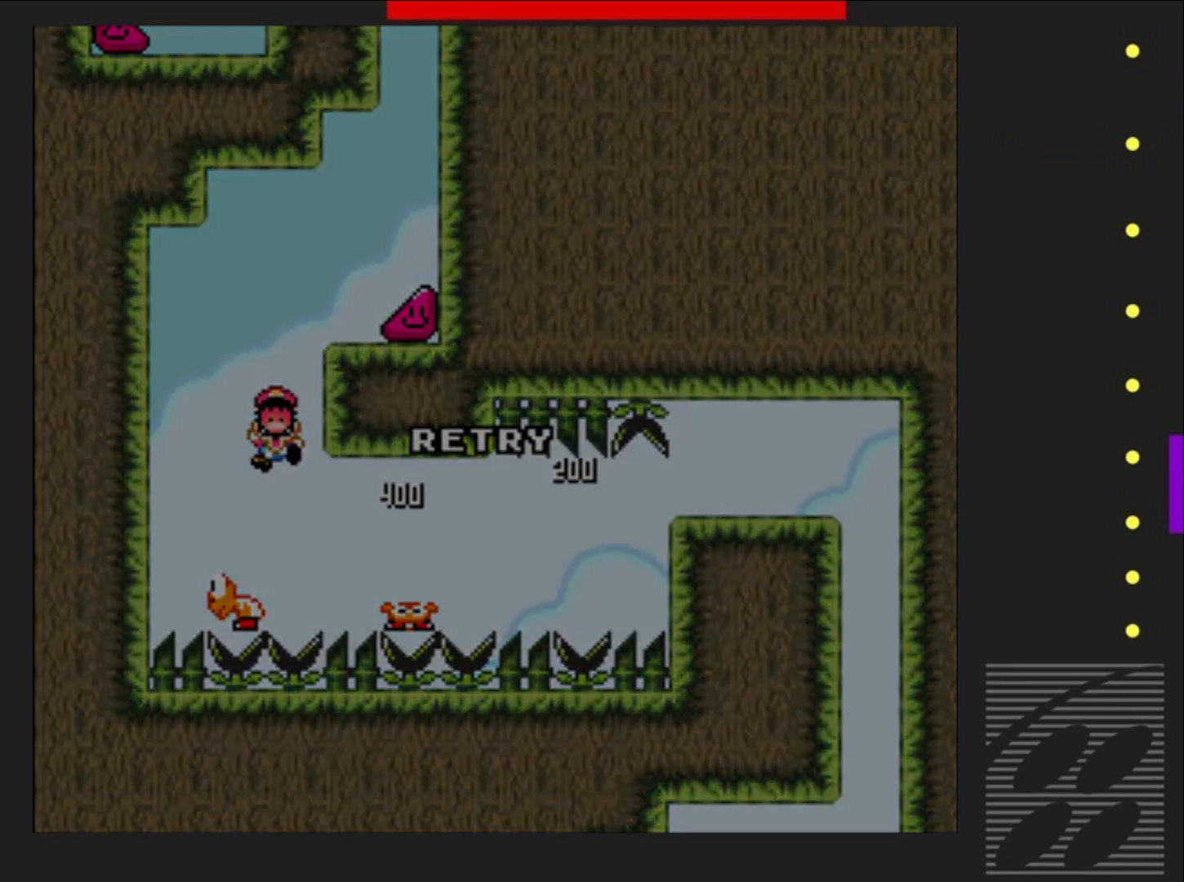
{"buttons": [], "events": [[183, "CROSS", "down"], [350, "CROSS", "up"]]}
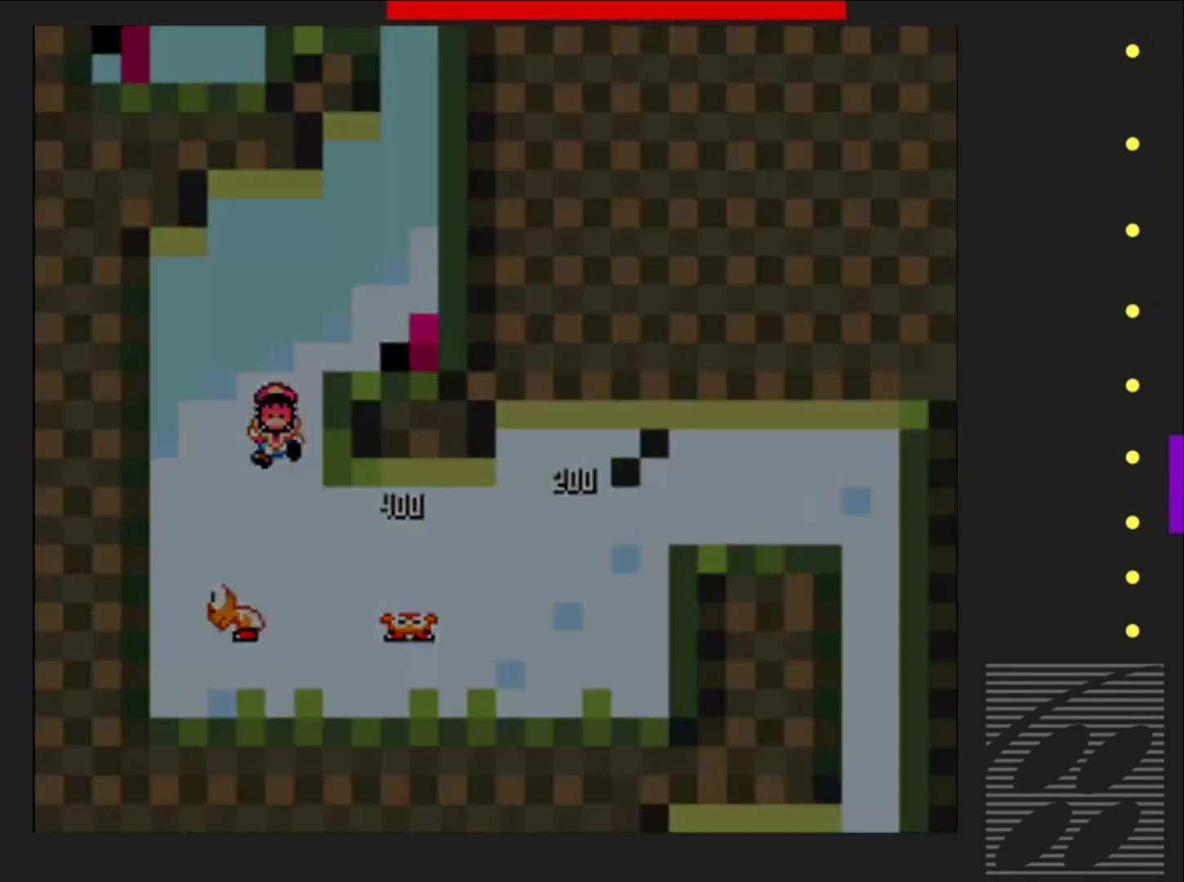
{"buttons": ["SQUARE", "DPAD_RIGHT"], "events": [[233, "SQUARE", "down"], [433, "DPAD_RIGHT", "down"]]}
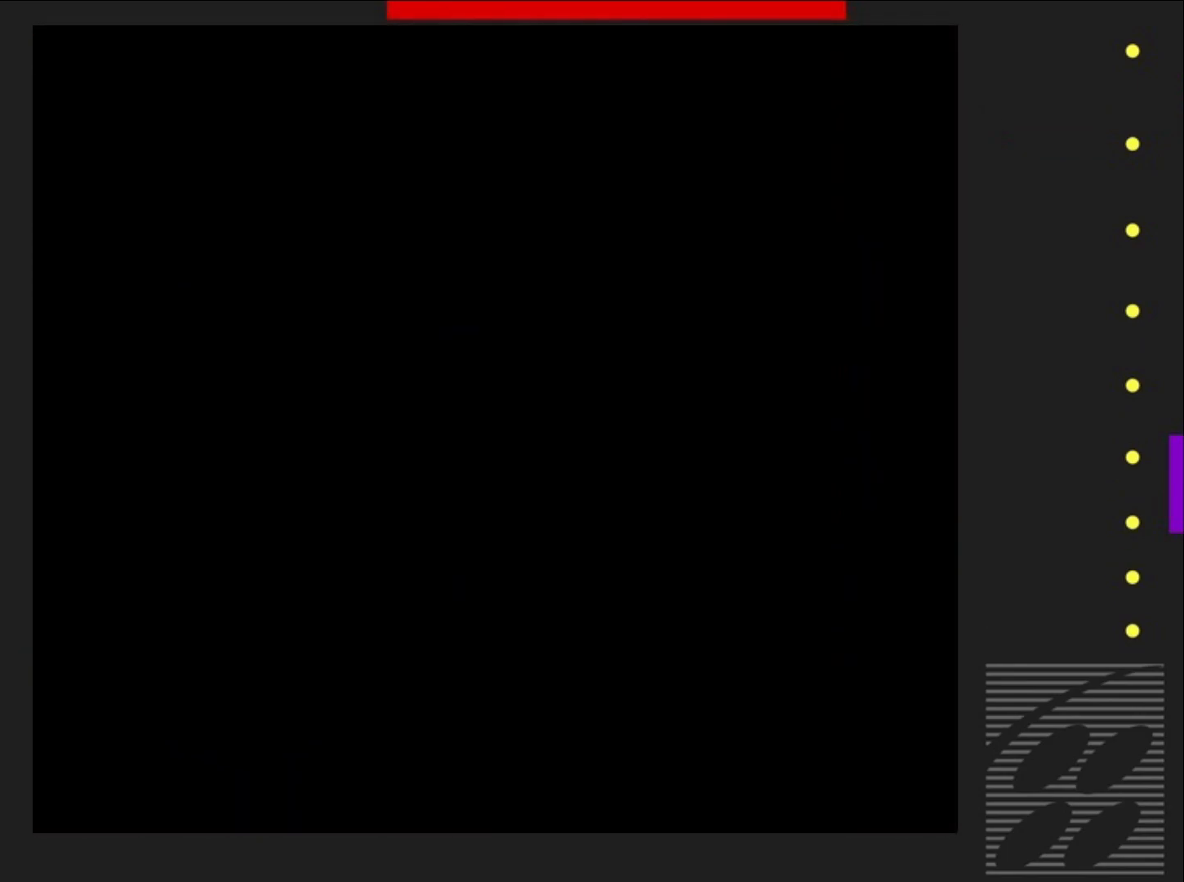
{"buttons": ["SQUARE", "DPAD_RIGHT"], "events": [[117, "DPAD_RIGHT", "up"], [350, "DPAD_RIGHT", "down"]]}
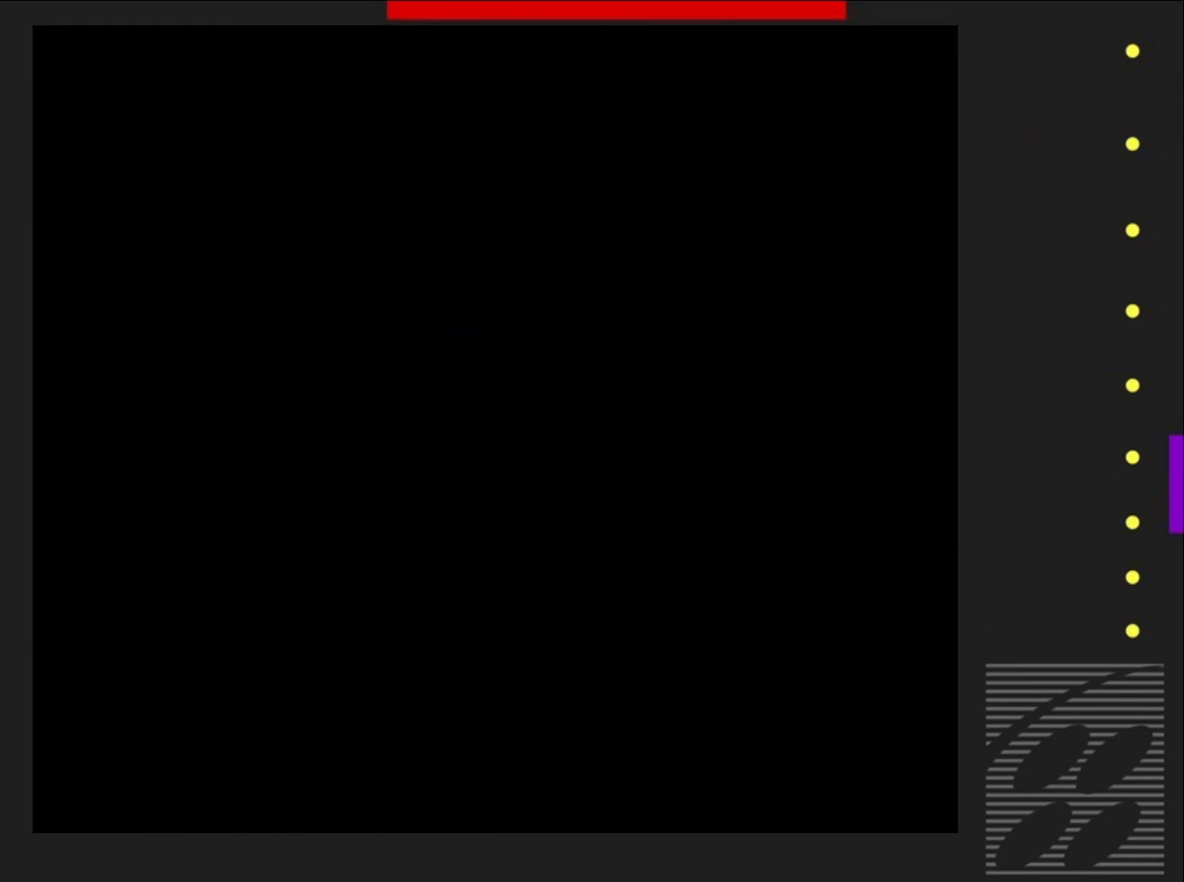
{"buttons": ["SQUARE", "DPAD_RIGHT"], "events": []}
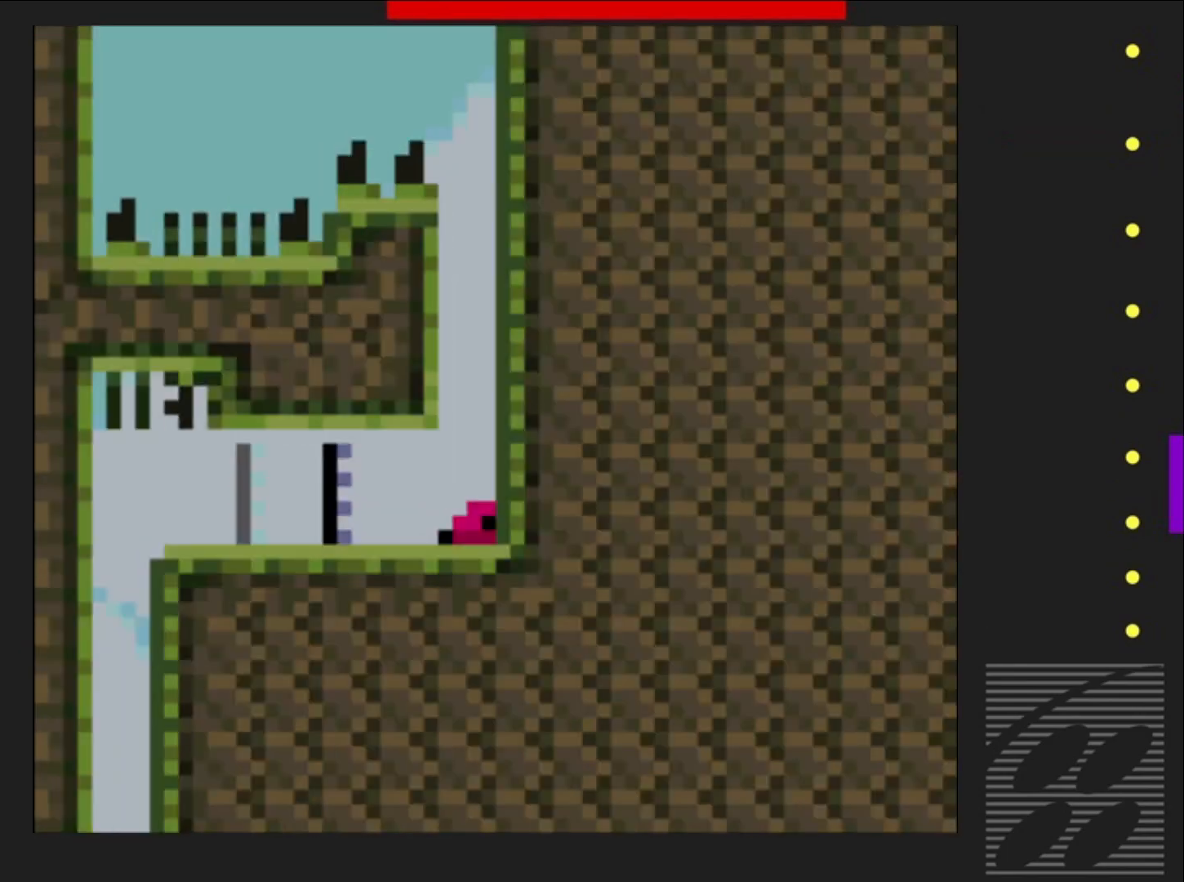
{"buttons": ["SQUARE", "DPAD_RIGHT"], "events": []}
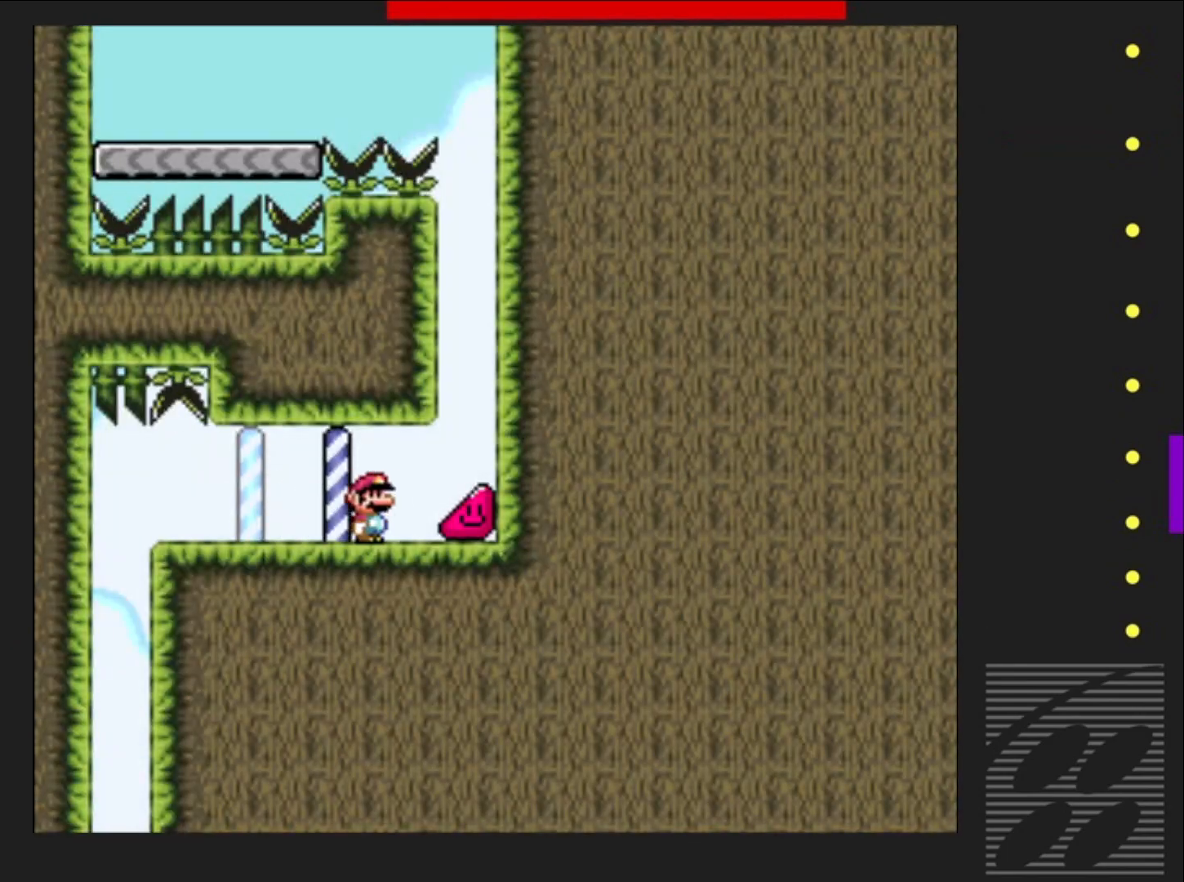
{"buttons": ["SQUARE", "DPAD_RIGHT"], "events": []}
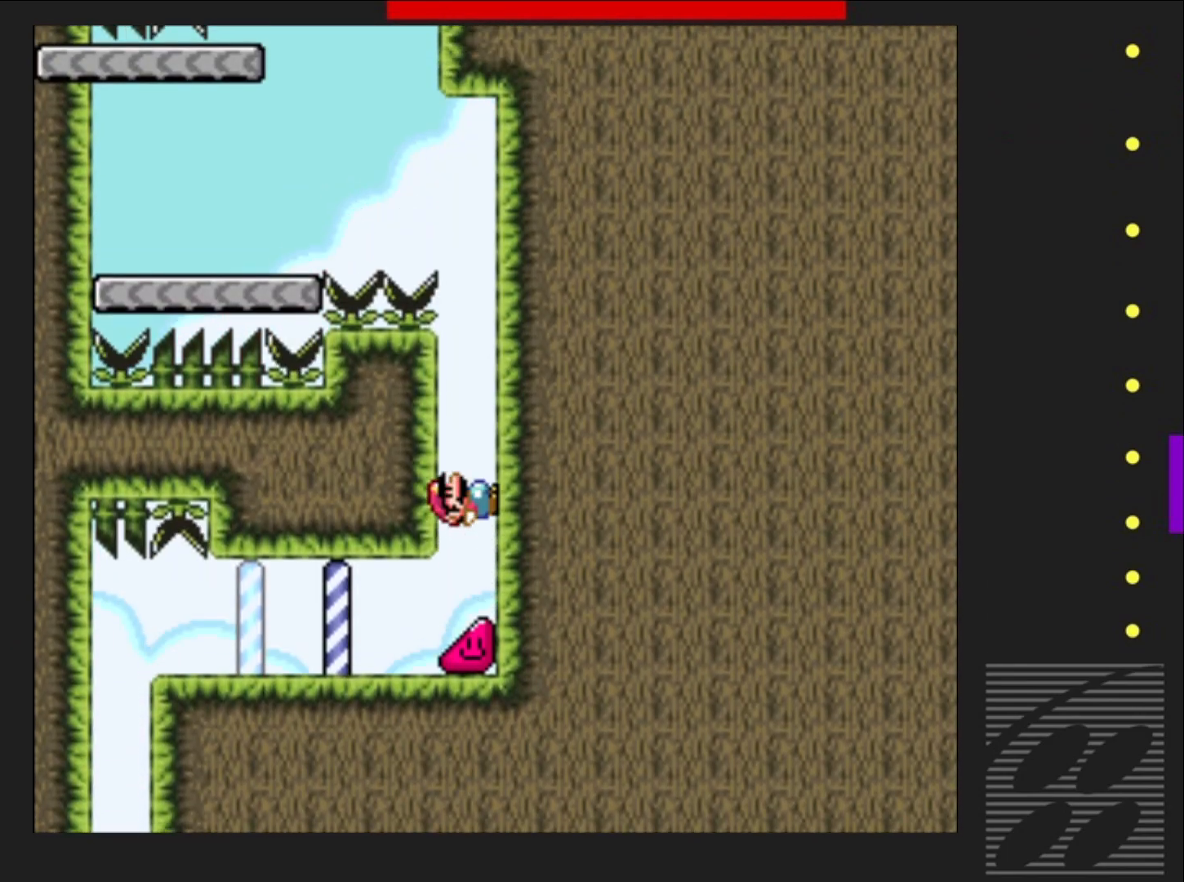
{"buttons": ["SQUARE", "DPAD_RIGHT"], "events": []}
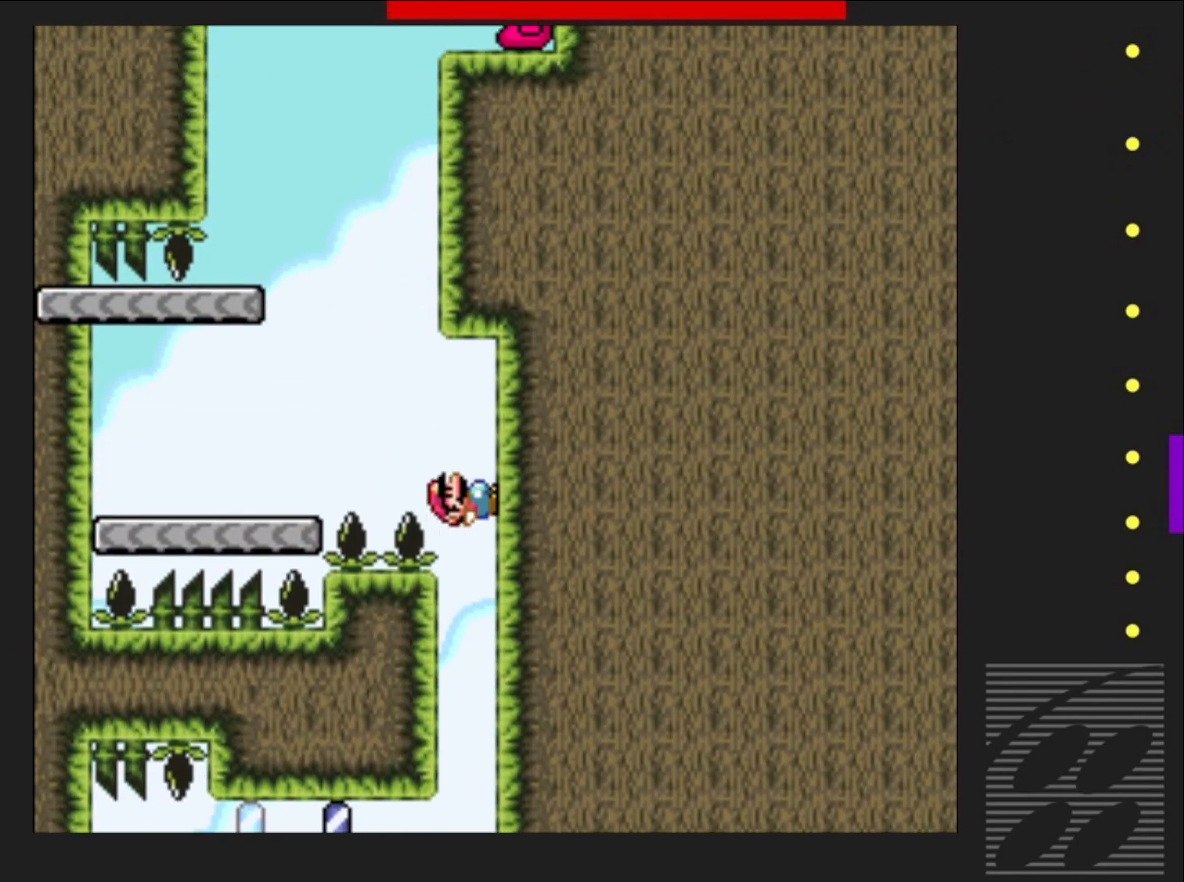
{"buttons": ["SQUARE", "DPAD_UP"], "events": [[17, "CROSS", "down"], [83, "DPAD_RIGHT", "up"], [117, "DPAD_LEFT", "down"], [500, "CROSS", "up"], [500, "DPAD_LEFT", "up"], [500, "DPAD_UP", "down"]]}
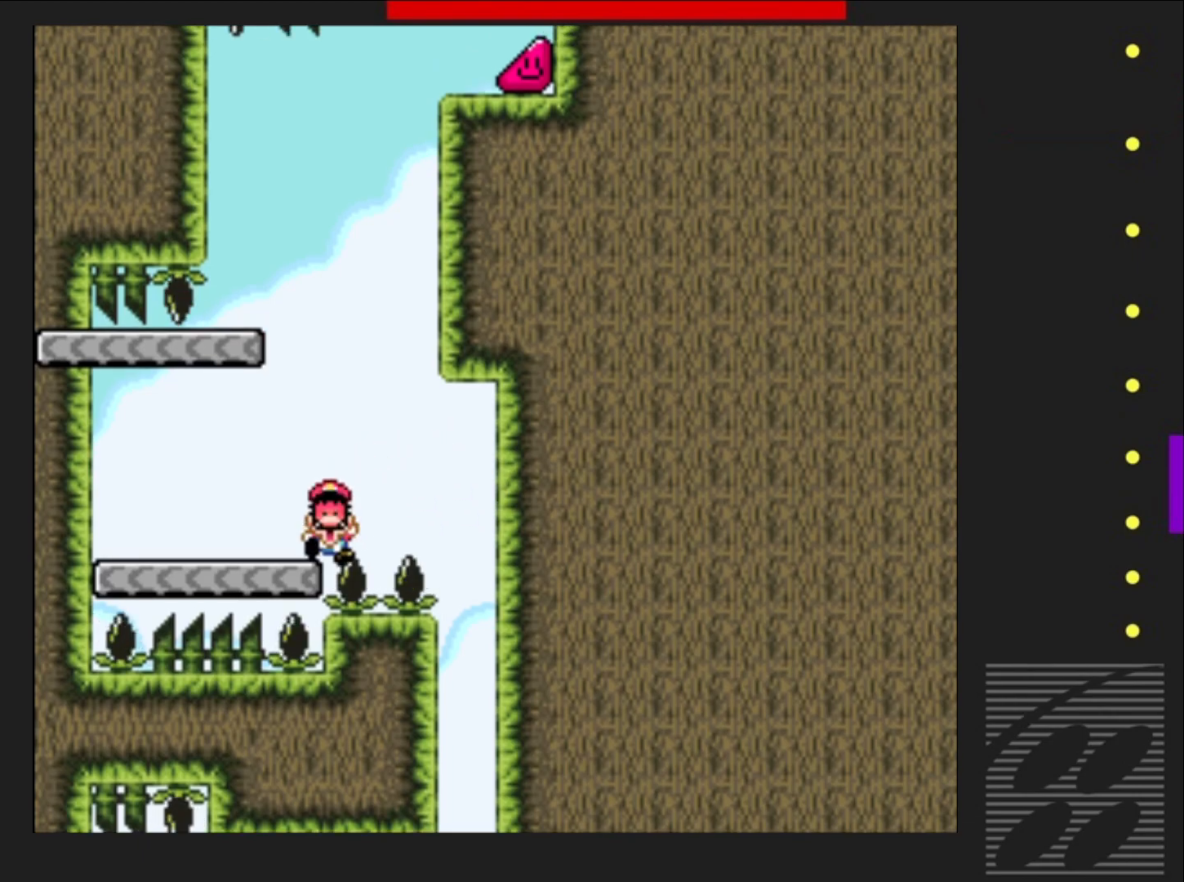
{"buttons": ["CROSS"], "events": [[33, "DPAD_UP", "up"], [83, "DPAD_RIGHT", "down"], [217, "DPAD_RIGHT", "up"], [367, "SQUARE", "up"], [467, "CROSS", "down"]]}
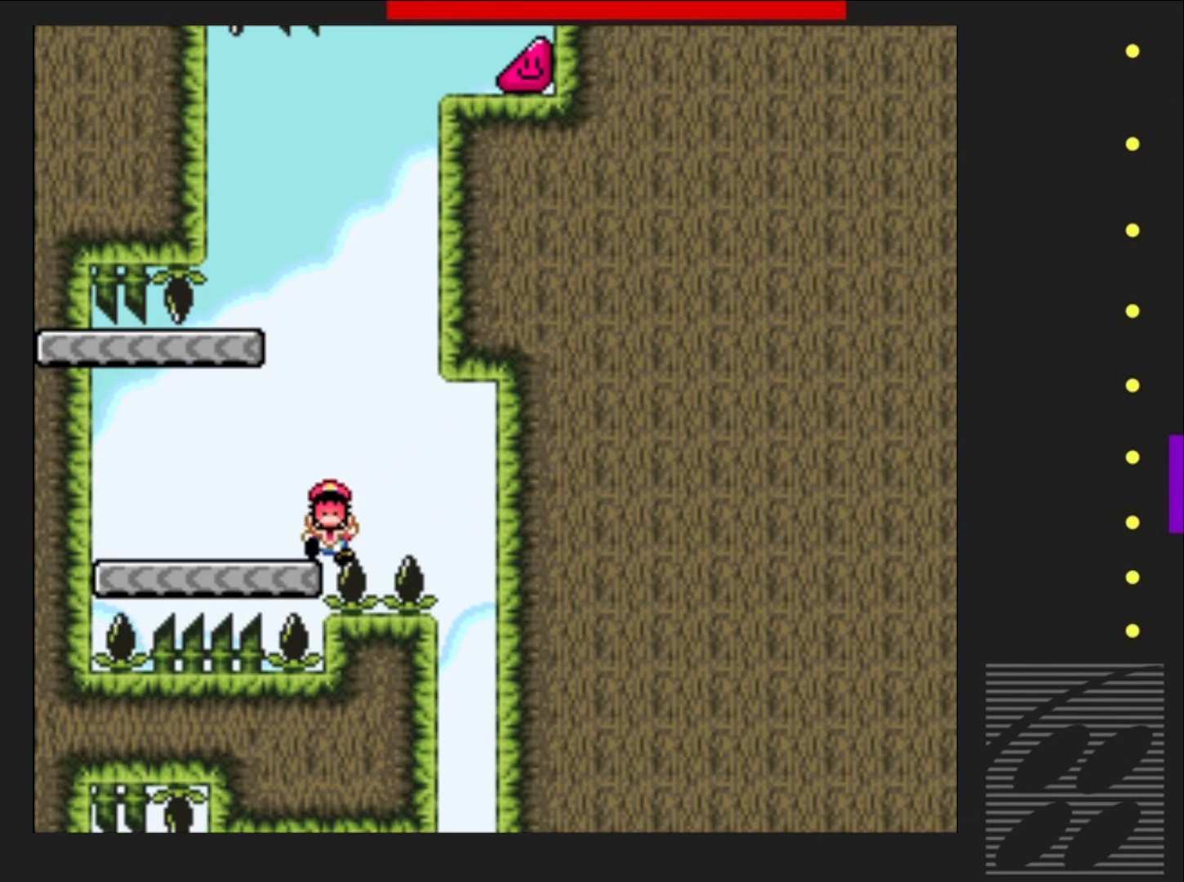
{"buttons": [], "events": [[83, "CROSS", "up"], [183, "CROSS", "down"], [267, "CROSS", "up"], [350, "CROSS", "down"], [450, "CROSS", "up"]]}
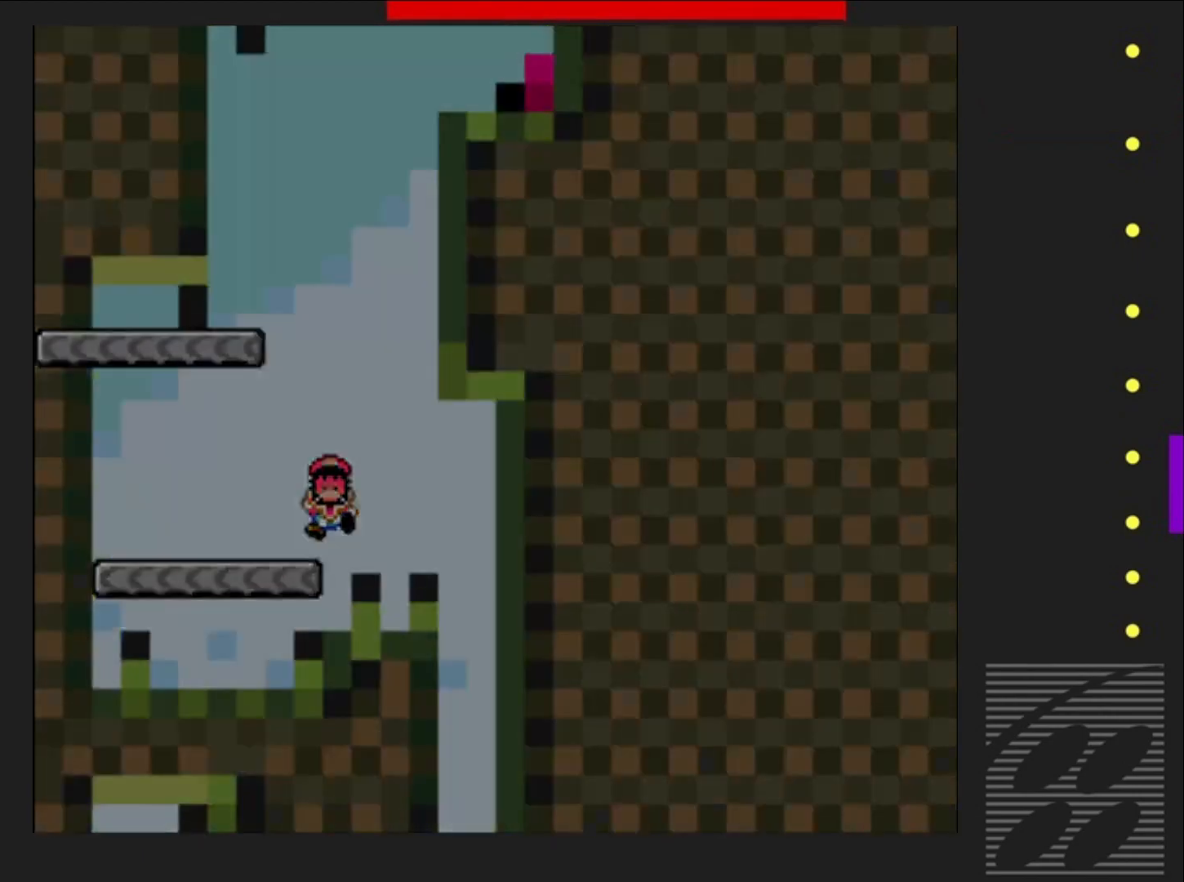
{"buttons": ["SQUARE", "DPAD_RIGHT"], "events": [[33, "SQUARE", "down"], [150, "DPAD_RIGHT", "down"]]}
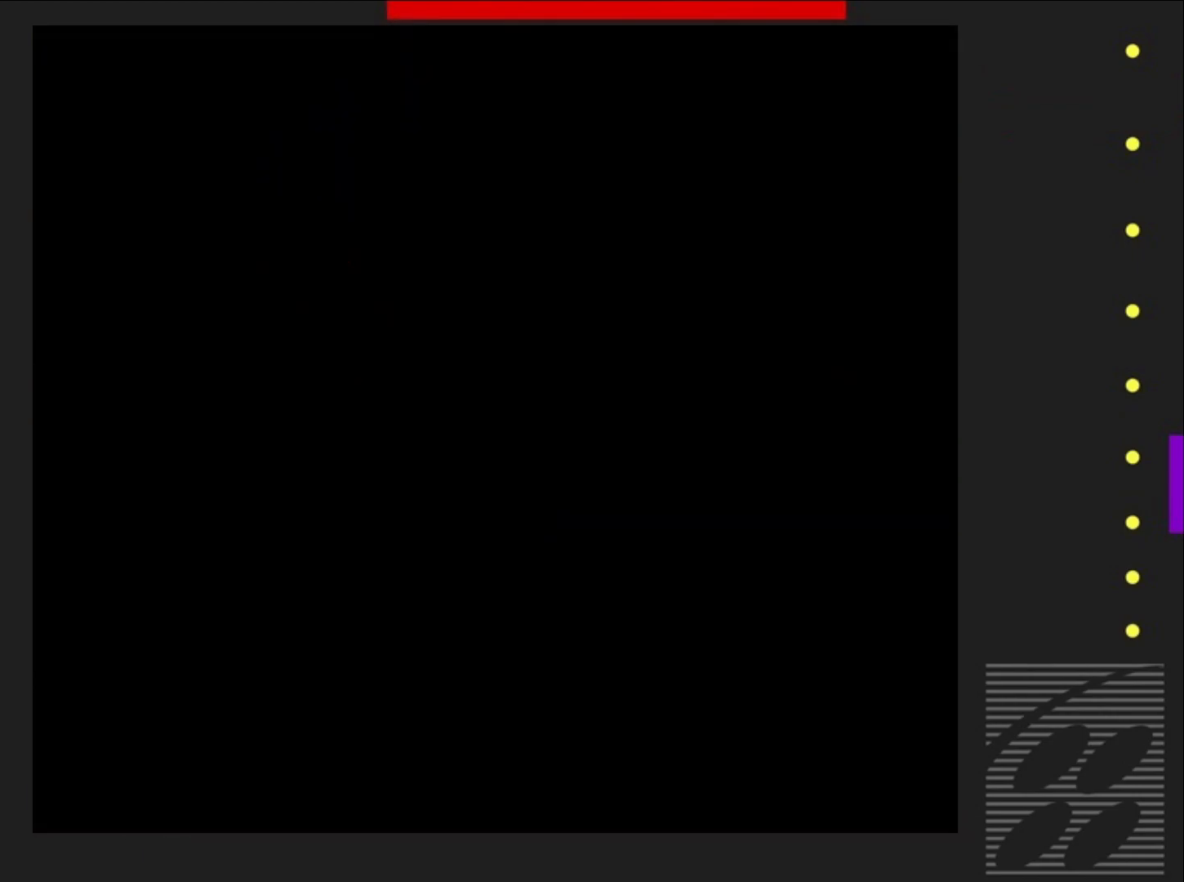
{"buttons": ["SQUARE", "DPAD_RIGHT"], "events": []}
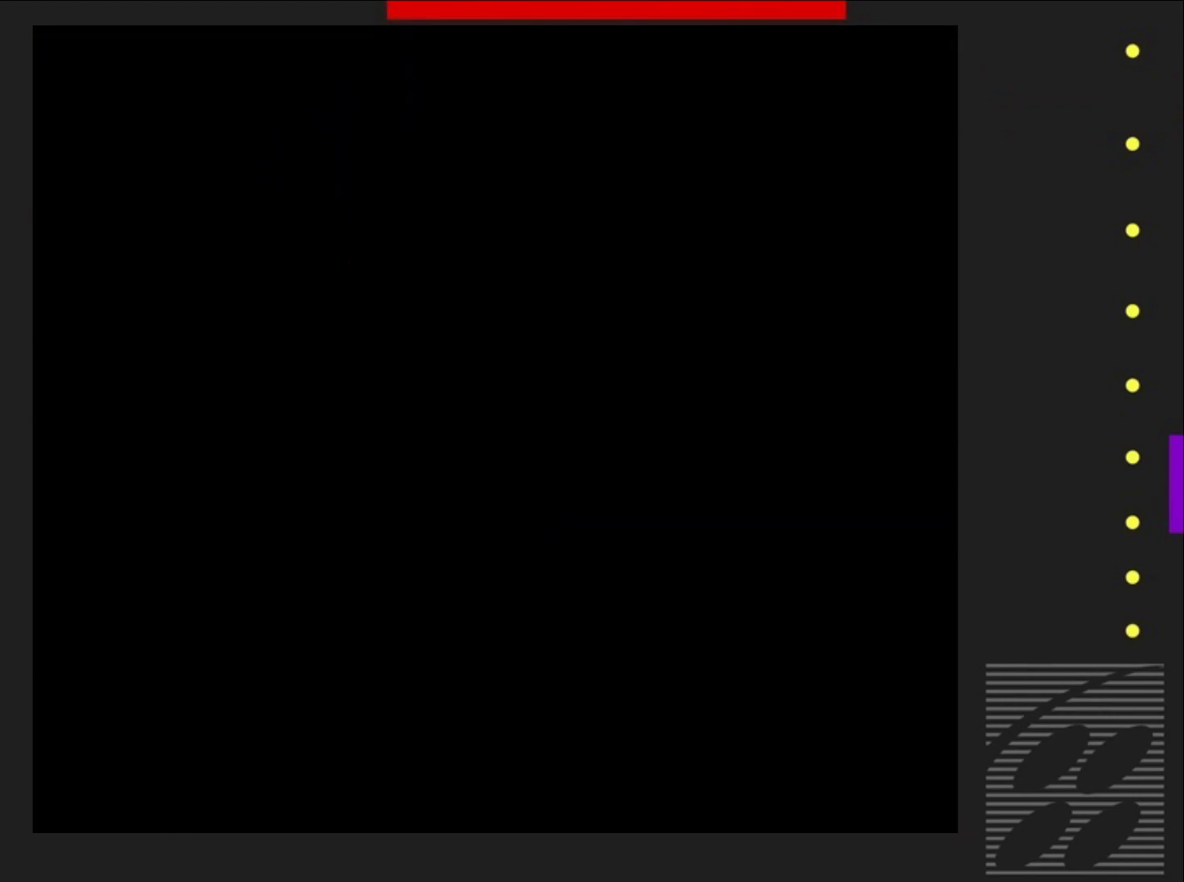
{"buttons": ["SQUARE", "DPAD_RIGHT"], "events": []}
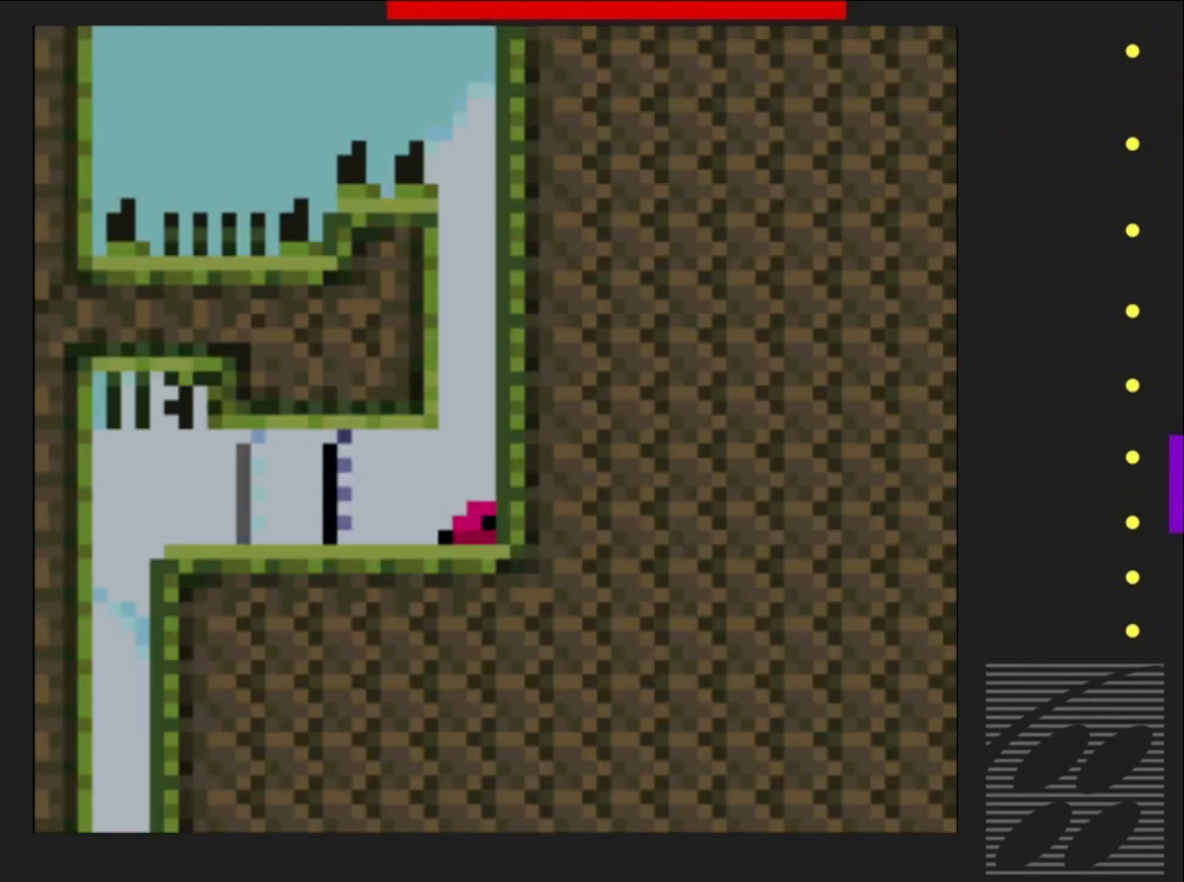
{"buttons": ["SQUARE", "DPAD_RIGHT"], "events": []}
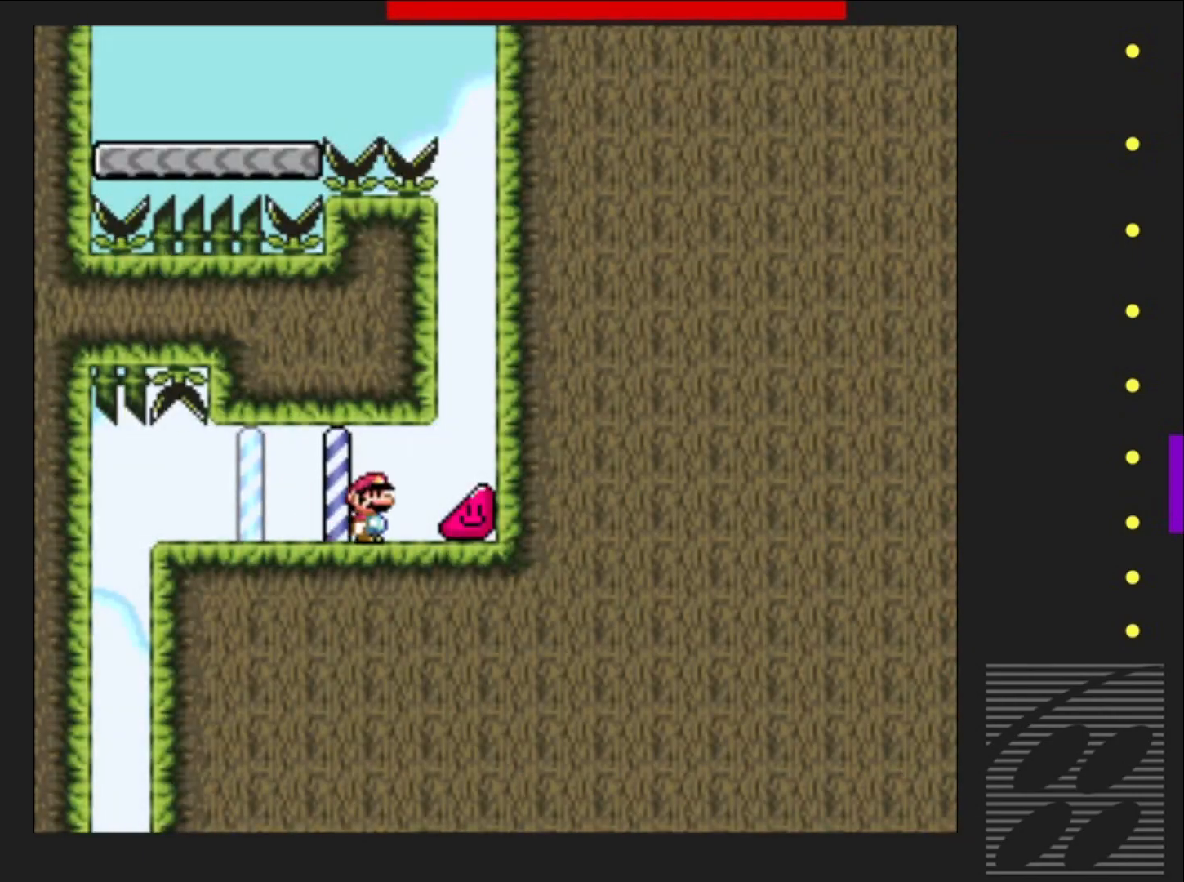
{"buttons": ["SQUARE", "DPAD_RIGHT"], "events": []}